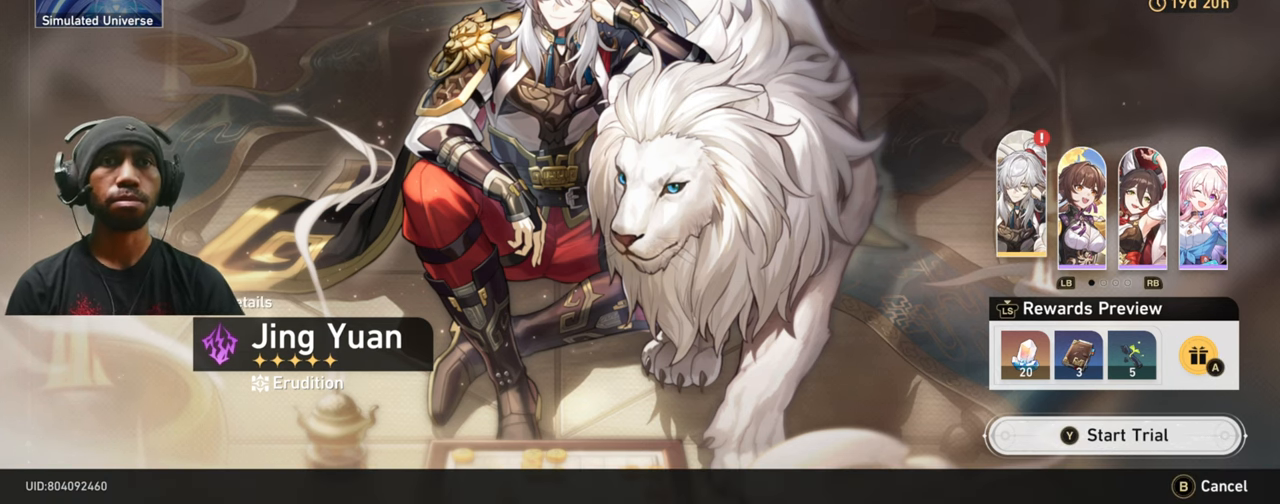
Gameplay with a controller (Xbox layout); each line is a JSON object with the inputs held at the frame after it. "events" lists button and stick changes between this image and that frame as [ms after this image, input, new state], when the widget could be followed in between. Not read: L3 R3.
{"buttons": ["A"], "left_stick": "center", "right_stick": "center", "events": [[450, "A", "down"]]}
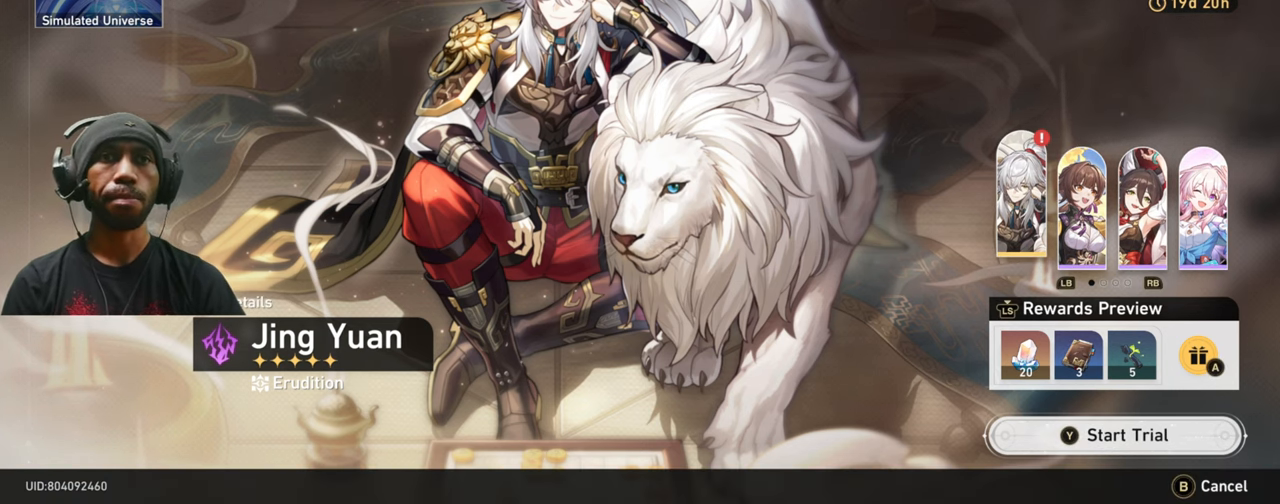
{"buttons": [], "left_stick": "center", "right_stick": "center", "events": [[66, "A", "up"]]}
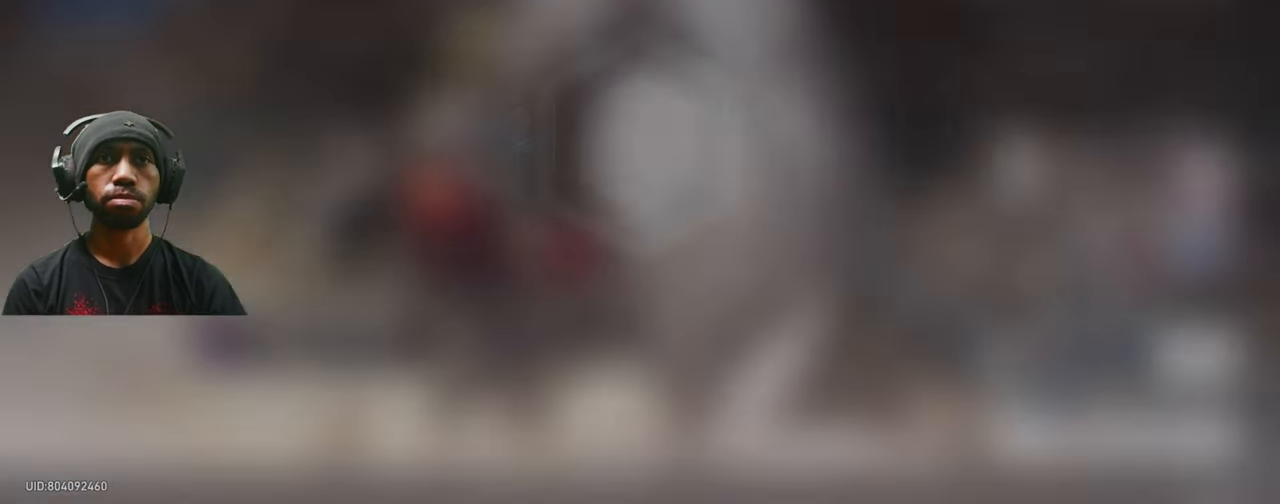
{"buttons": [], "left_stick": "center", "right_stick": "center", "events": []}
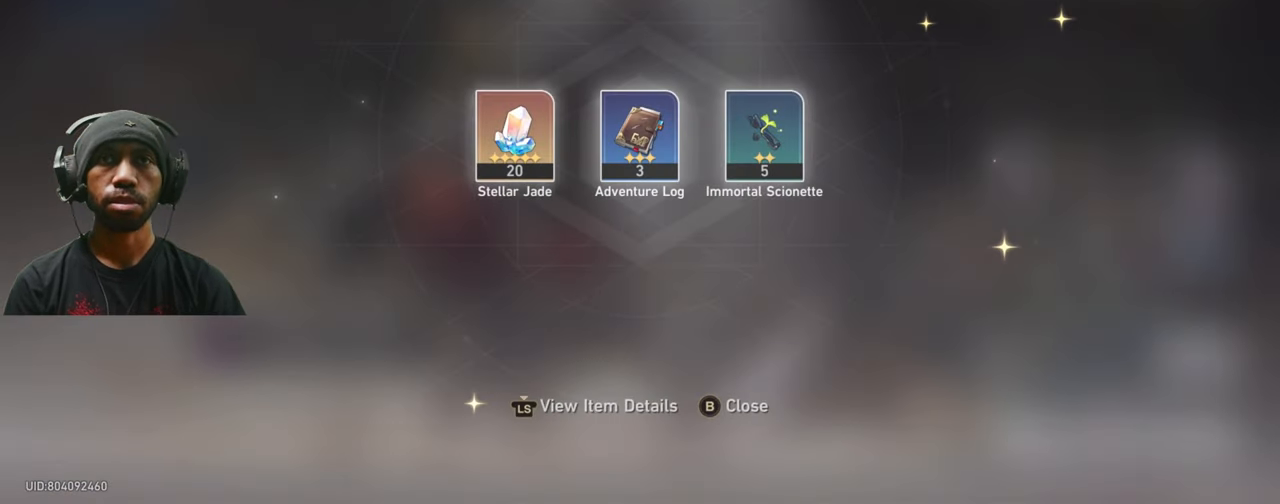
{"buttons": [], "left_stick": "center", "right_stick": "center", "events": []}
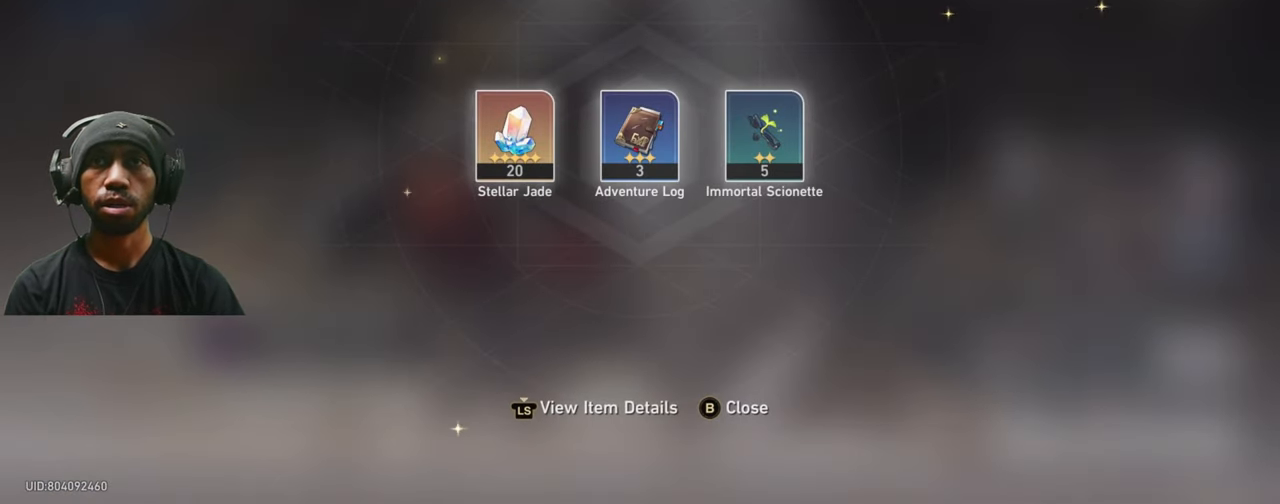
{"buttons": [], "left_stick": "center", "right_stick": "center", "events": []}
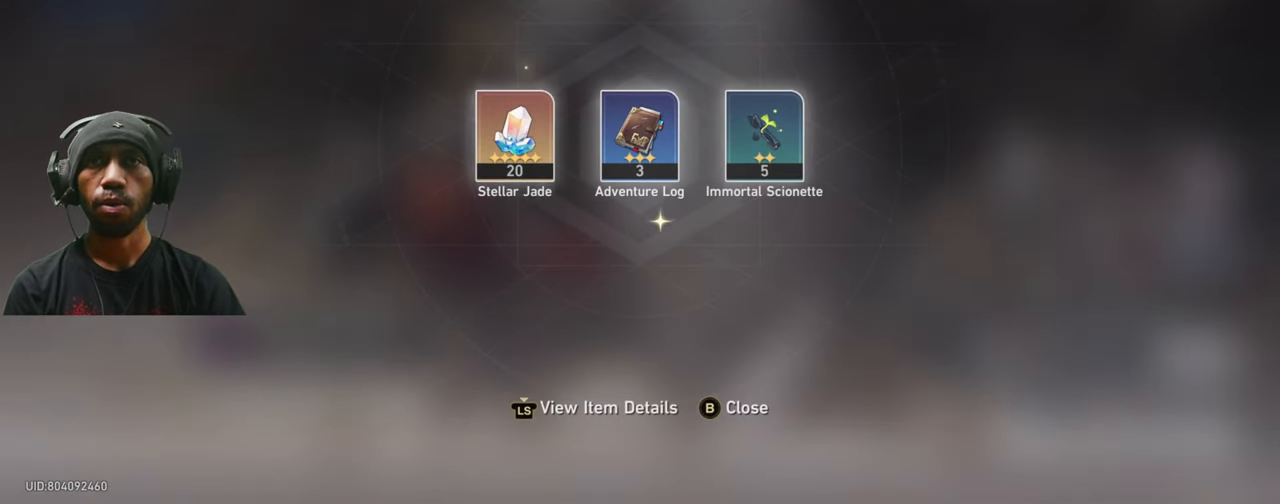
{"buttons": [], "left_stick": "center", "right_stick": "center", "events": []}
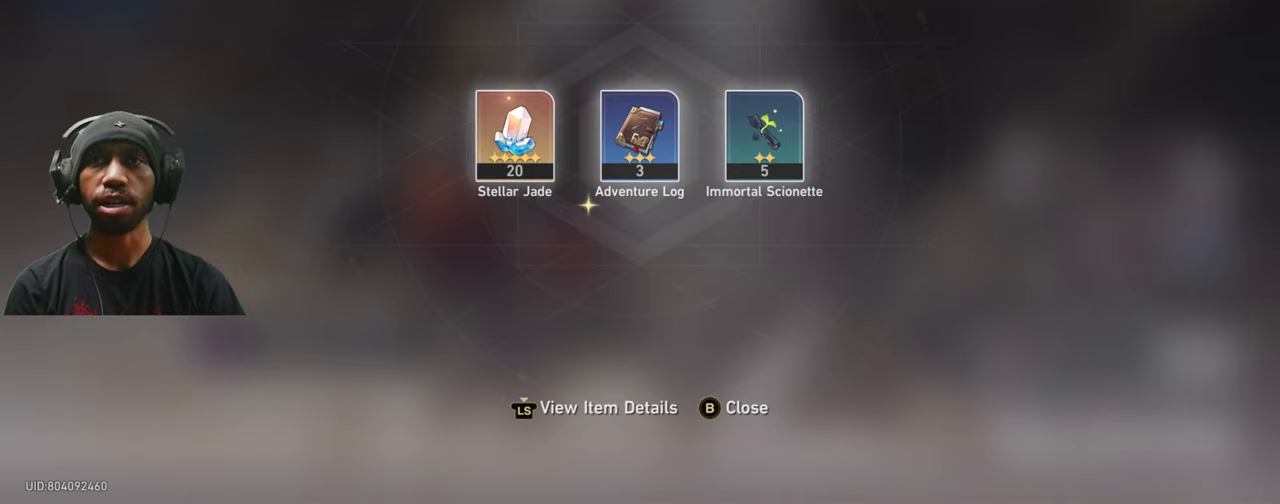
{"buttons": [], "left_stick": "center", "right_stick": "center", "events": []}
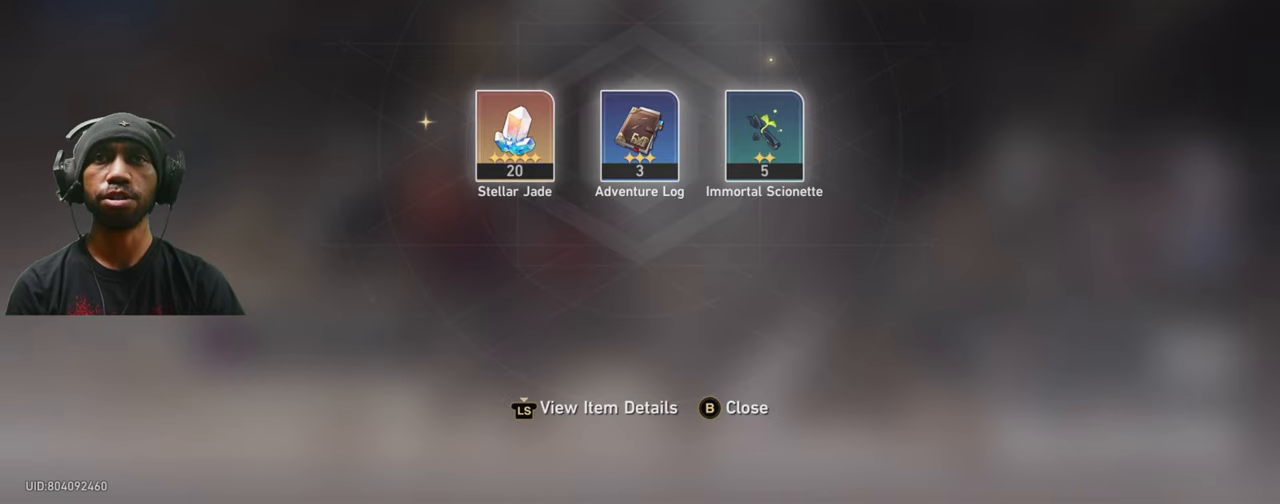
{"buttons": [], "left_stick": "center", "right_stick": "center", "events": [[33, "B", "down"], [133, "B", "up"]]}